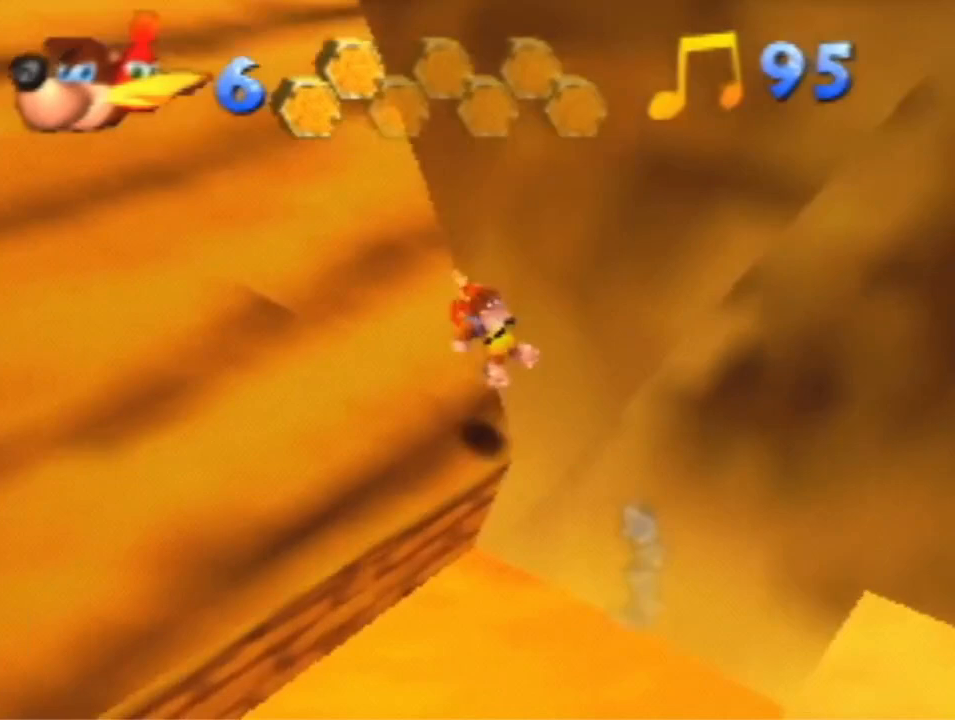
Gameplay with a controller (Nintendo layout); each line is a JSON object with the inputs held at the frame after it (dt_ms = milliseconds from this image to that frame). "events" lists button and stick changes between this image and that frame as [ms after this image, input, new state], when the widget could be followed in between. Not read: C_LEFT L3 R3 Z.
{"dt_ms": 500, "buttons": ["R1"], "left_stick": "up", "events": [[100, "left_stick", "up"], [300, "R1", "down"], [333, "A", "down"], [500, "A", "up"]]}
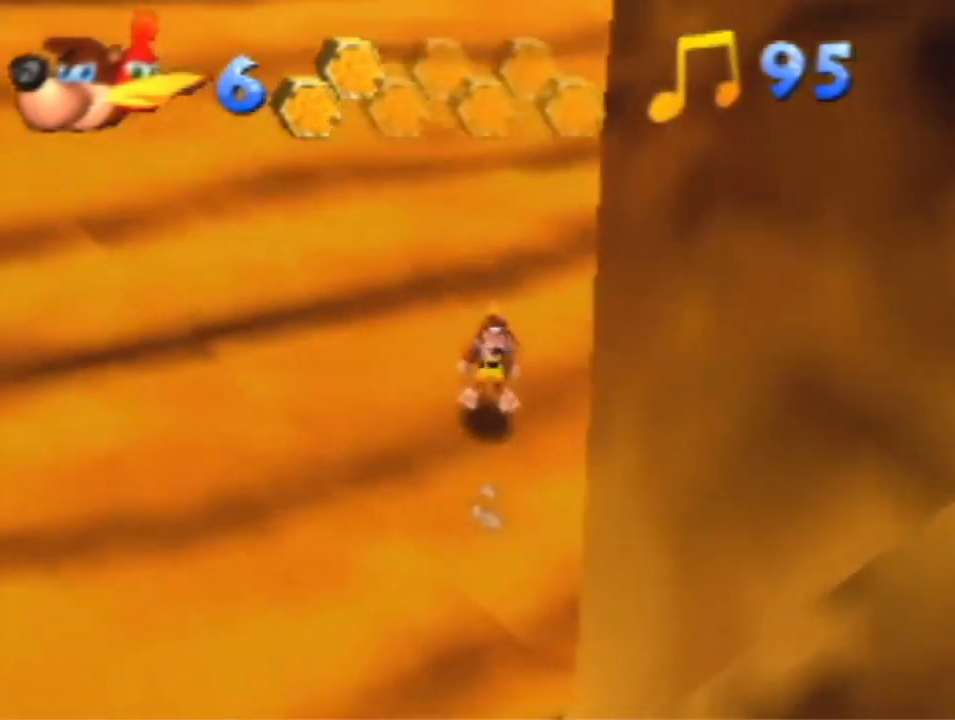
{"dt_ms": 500, "buttons": [], "left_stick": "up", "events": [[33, "R1", "up"], [333, "A", "down"], [400, "A", "up"]]}
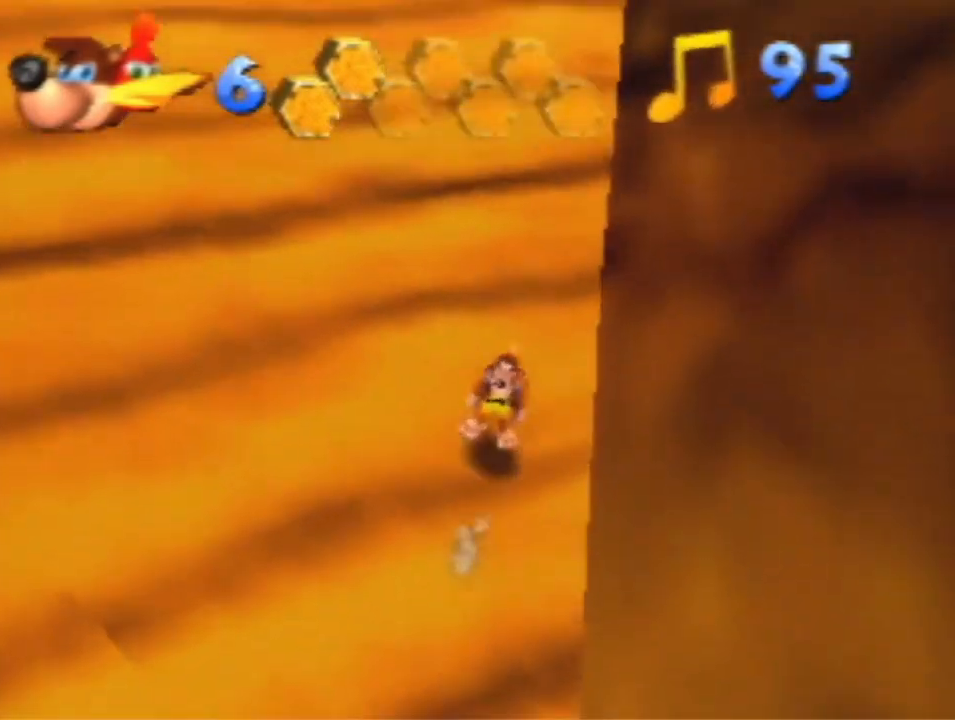
{"dt_ms": 500, "buttons": [], "left_stick": "up", "events": [[267, "A", "down"], [367, "A", "up"]]}
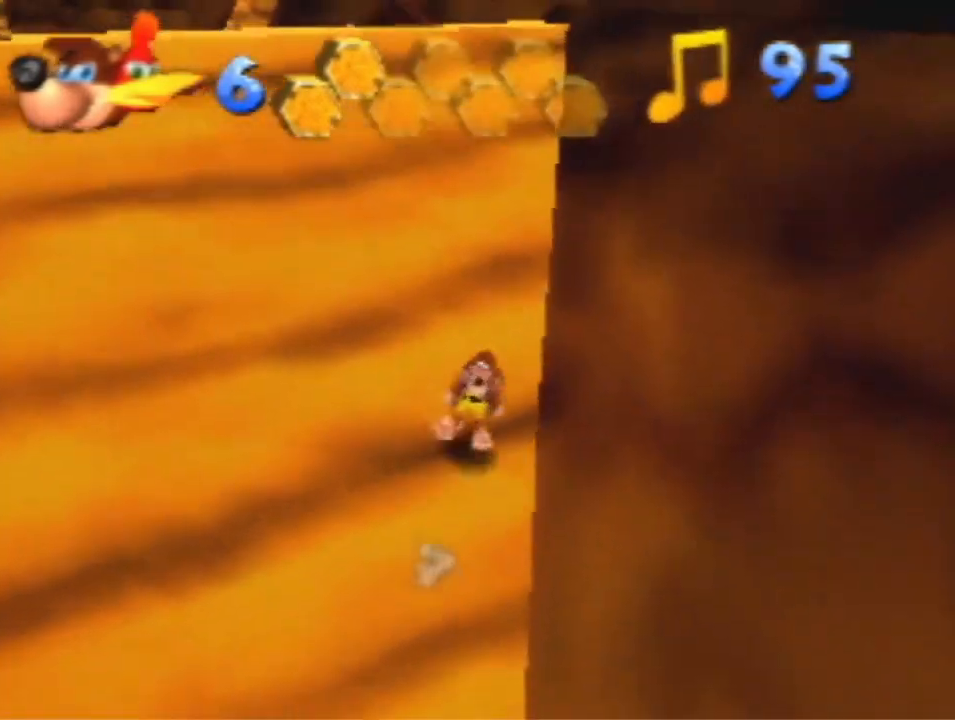
{"dt_ms": 500, "buttons": [], "left_stick": "up", "events": [[233, "A", "down"], [300, "A", "up"]]}
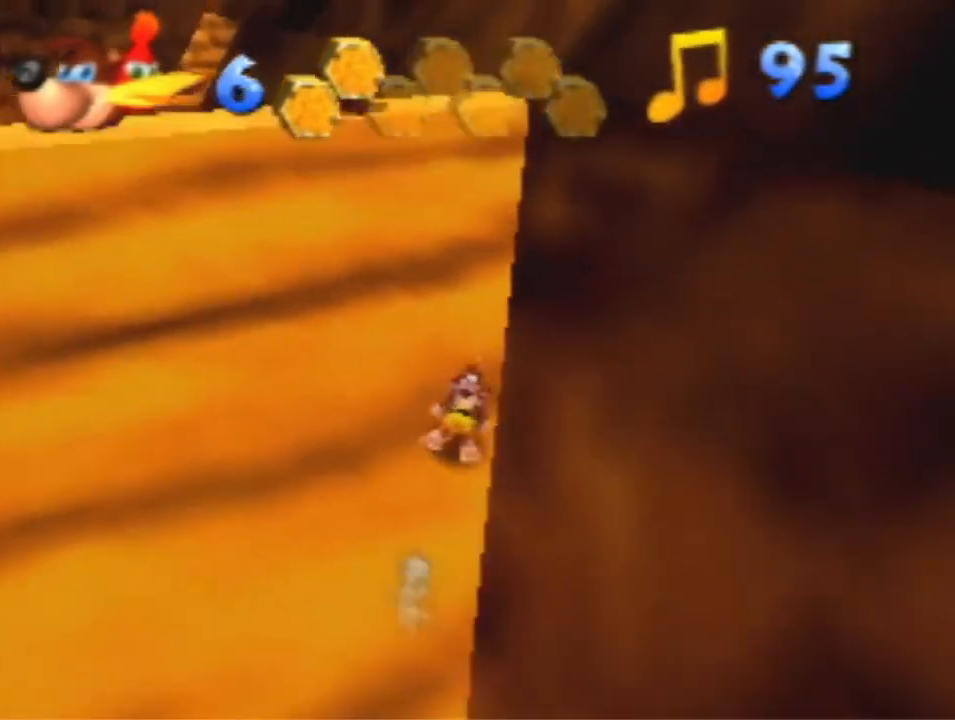
{"dt_ms": 500, "buttons": [], "left_stick": "up", "events": [[167, "A", "down"], [267, "A", "up"]]}
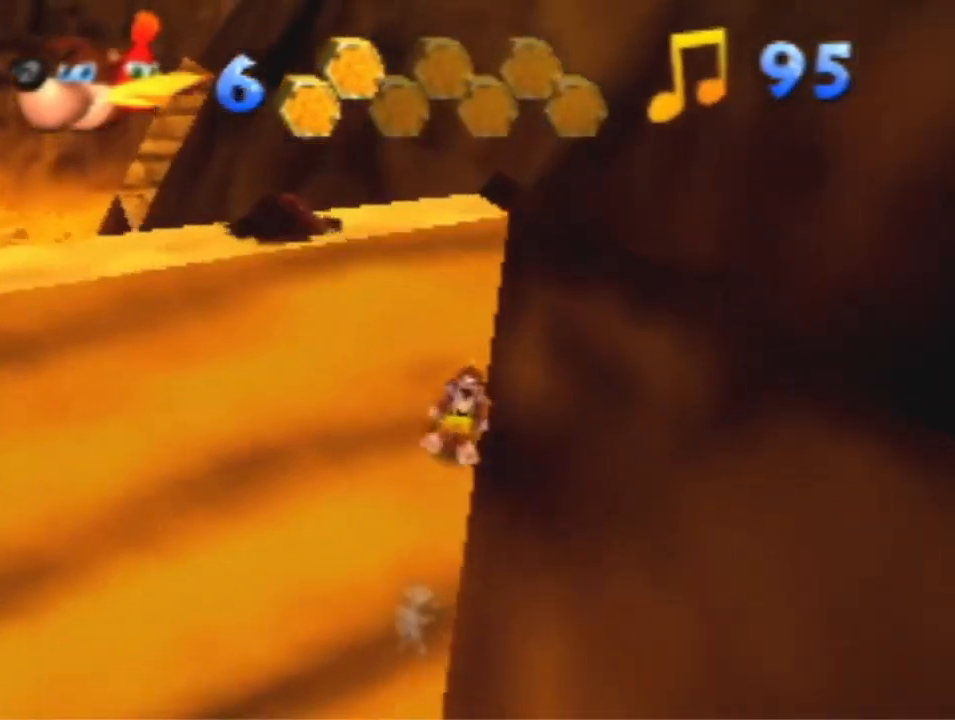
{"dt_ms": 500, "buttons": [], "left_stick": "up", "events": [[100, "A", "down"], [333, "A", "up"]]}
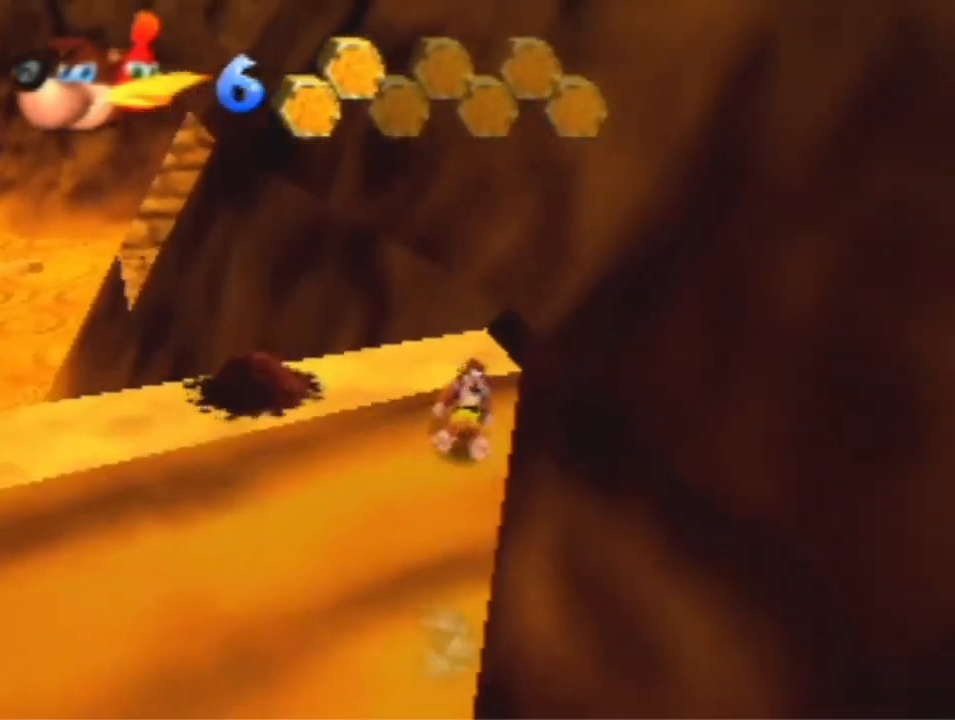
{"dt_ms": 500, "buttons": ["A"], "left_stick": "up", "events": [[467, "A", "down"]]}
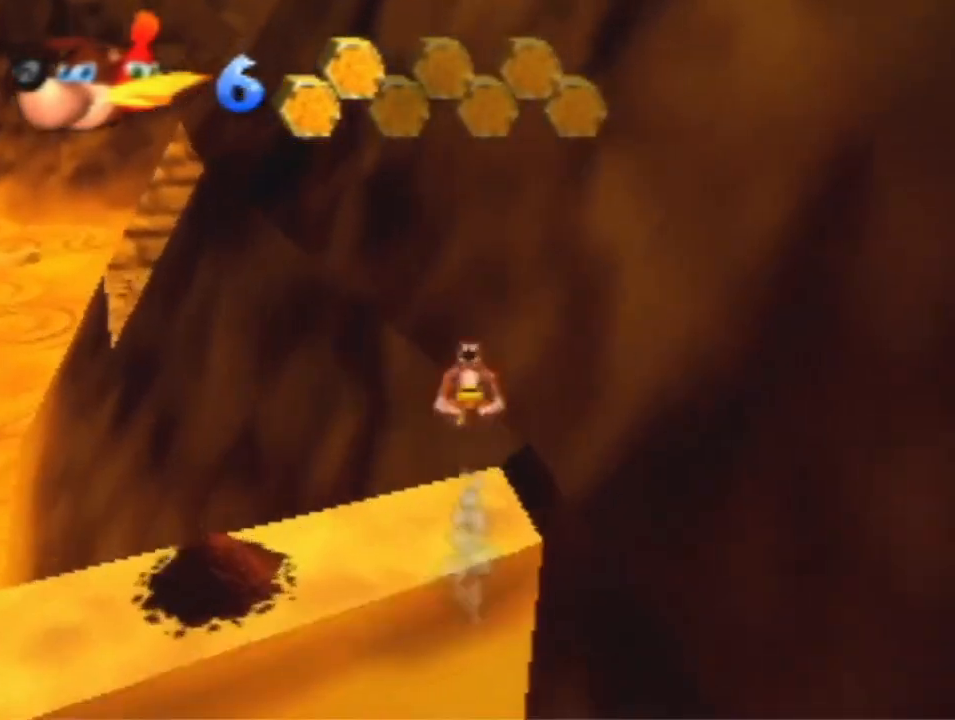
{"dt_ms": 500, "buttons": [], "left_stick": "up", "events": [[400, "A", "up"]]}
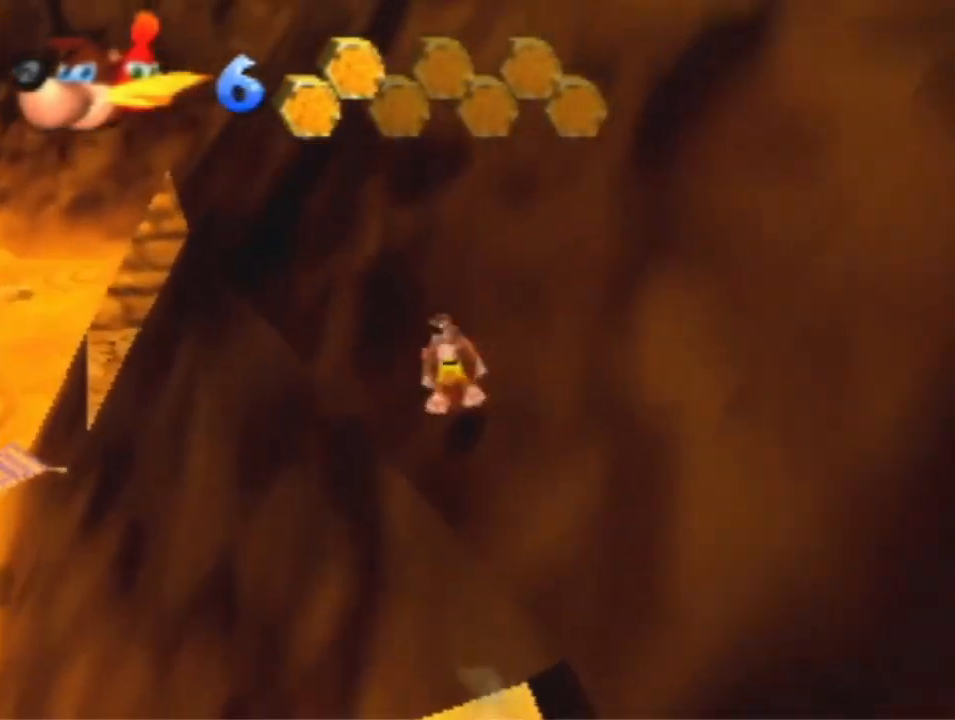
{"dt_ms": 500, "buttons": ["A"], "left_stick": "up-left", "events": [[100, "left_stick", "up-left"], [233, "A", "down"]]}
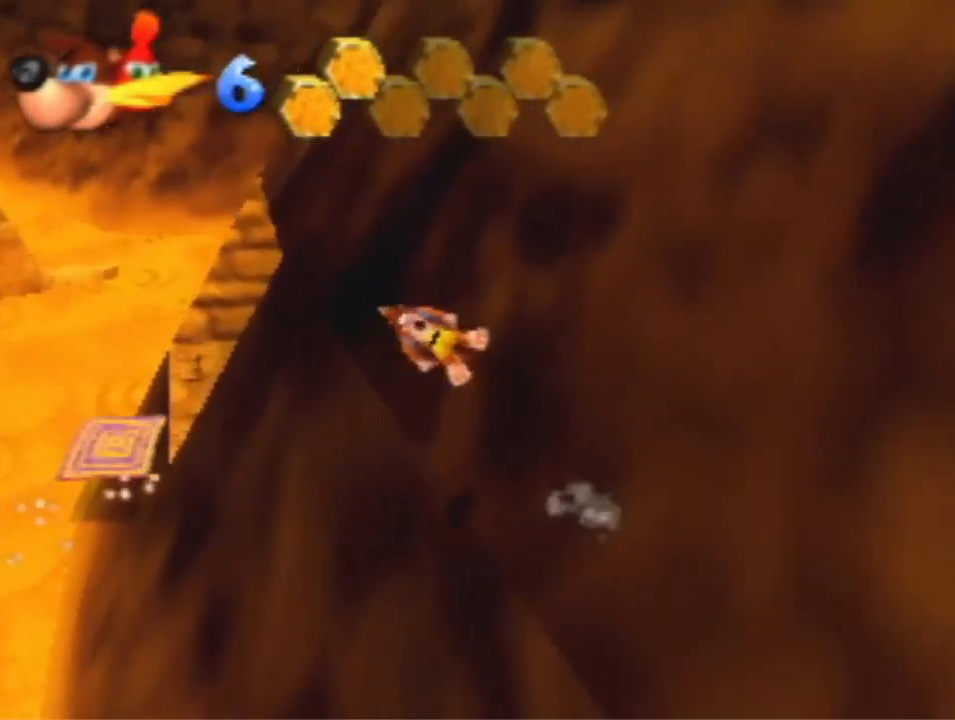
{"dt_ms": 500, "buttons": ["A"], "left_stick": "up-left", "events": []}
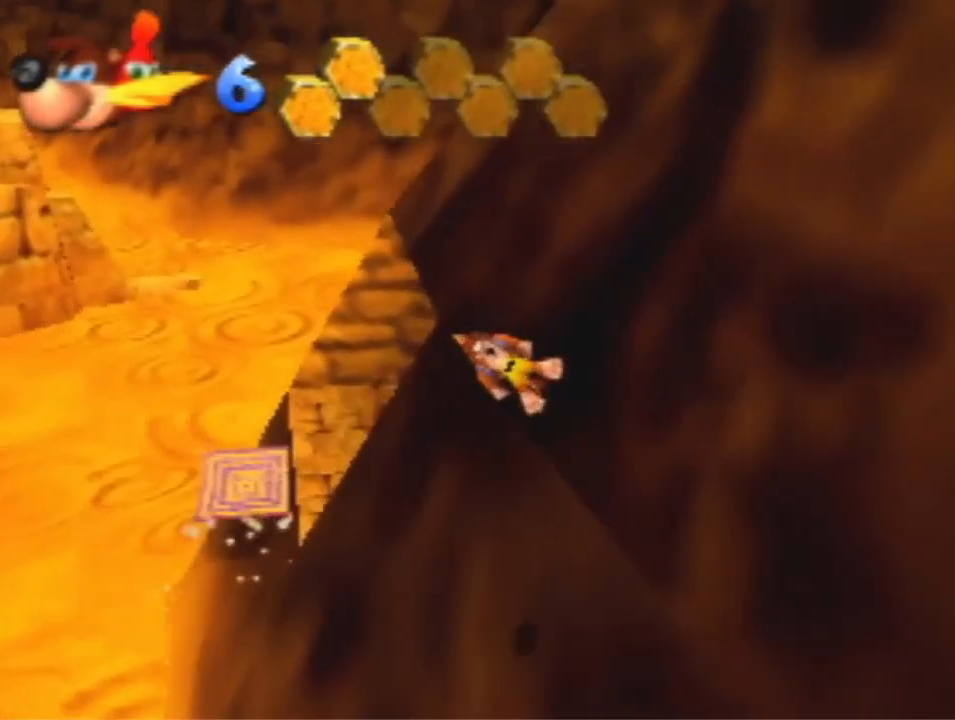
{"dt_ms": 500, "buttons": ["A"], "left_stick": "up-left", "events": []}
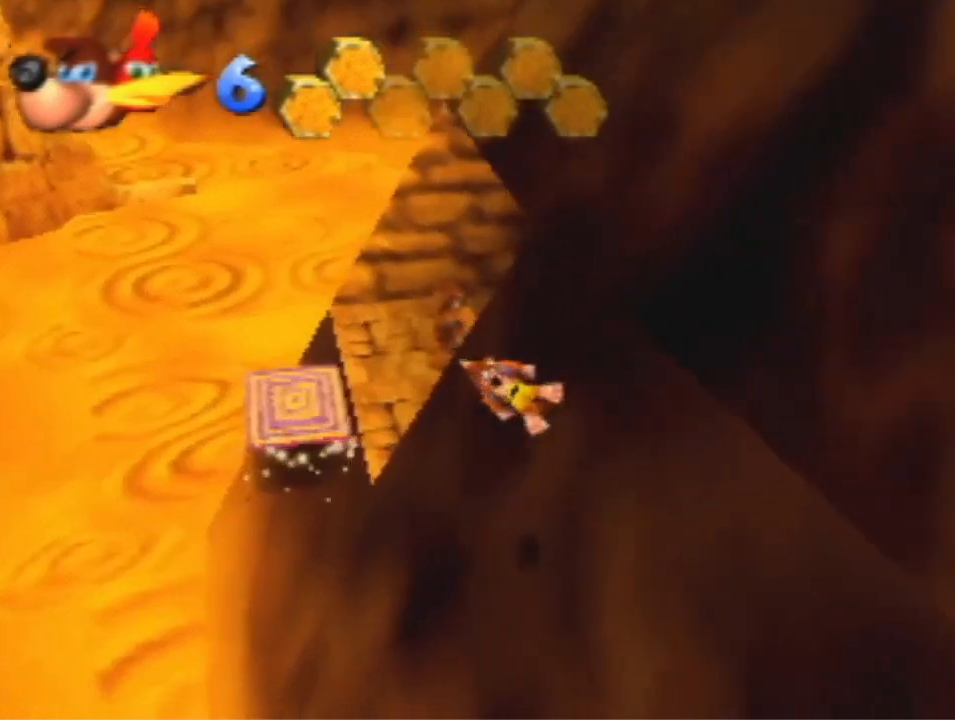
{"dt_ms": 500, "buttons": ["A", "B"], "left_stick": "up-left", "events": [[200, "B", "down"]]}
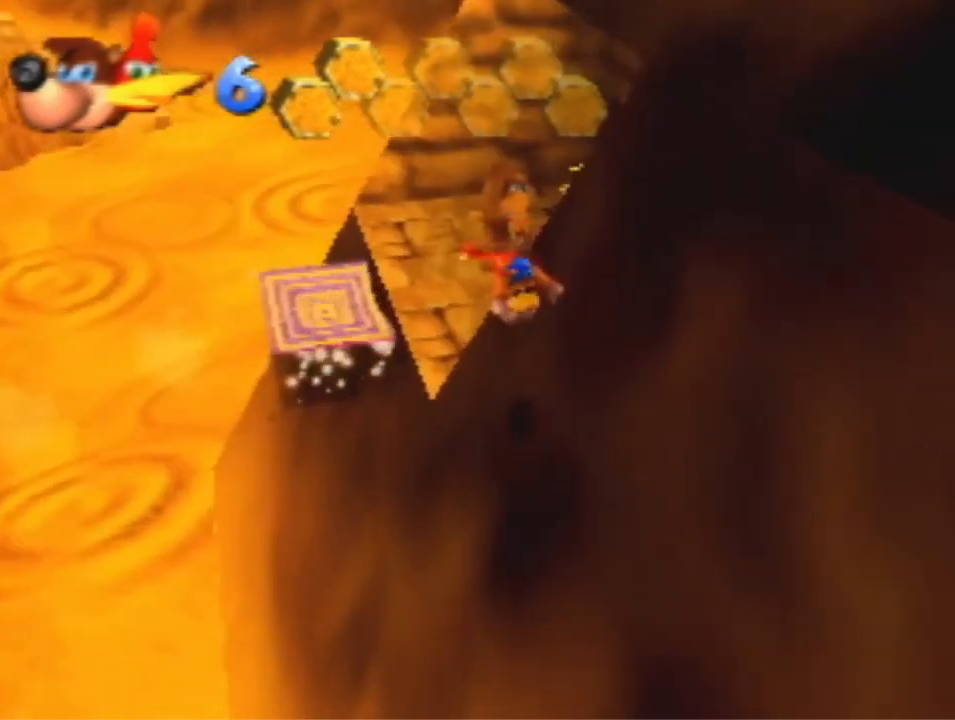
{"dt_ms": 500, "buttons": [], "left_stick": "up-left", "events": [[133, "B", "up"], [333, "A", "up"]]}
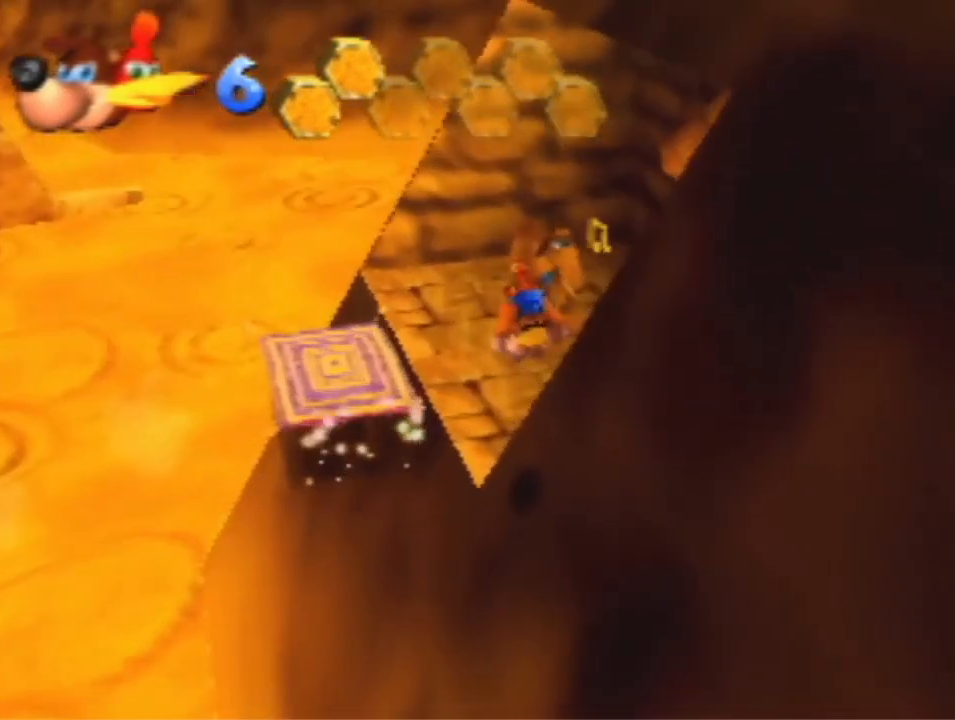
{"dt_ms": 500, "buttons": [], "left_stick": "center", "events": [[500, "left_stick", "center"]]}
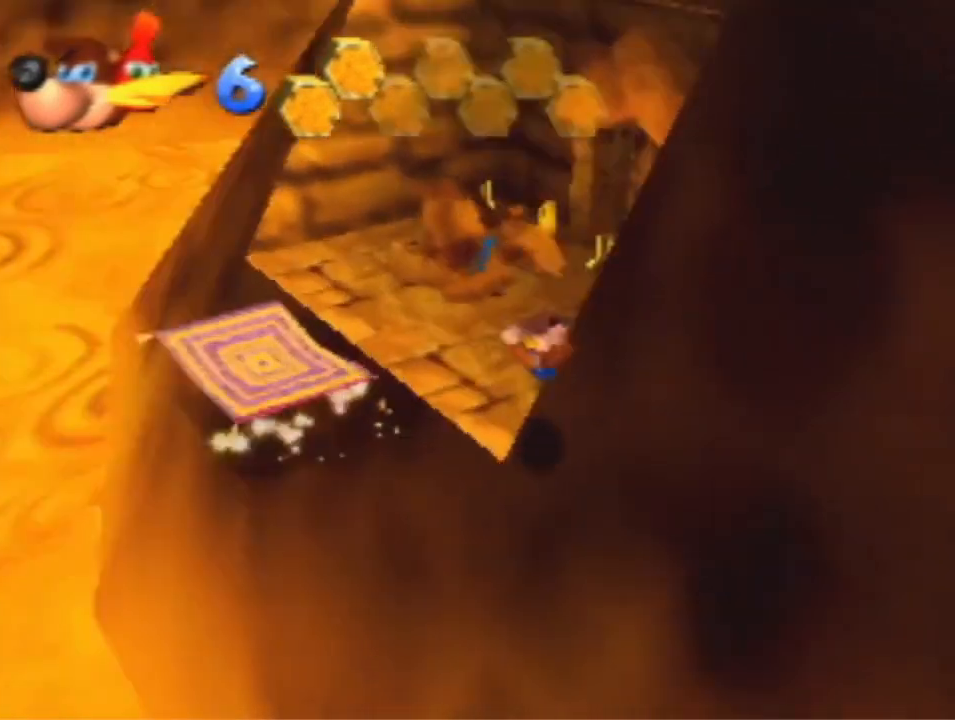
{"dt_ms": 500, "buttons": [], "left_stick": "up-left", "events": [[133, "left_stick", "up-left"]]}
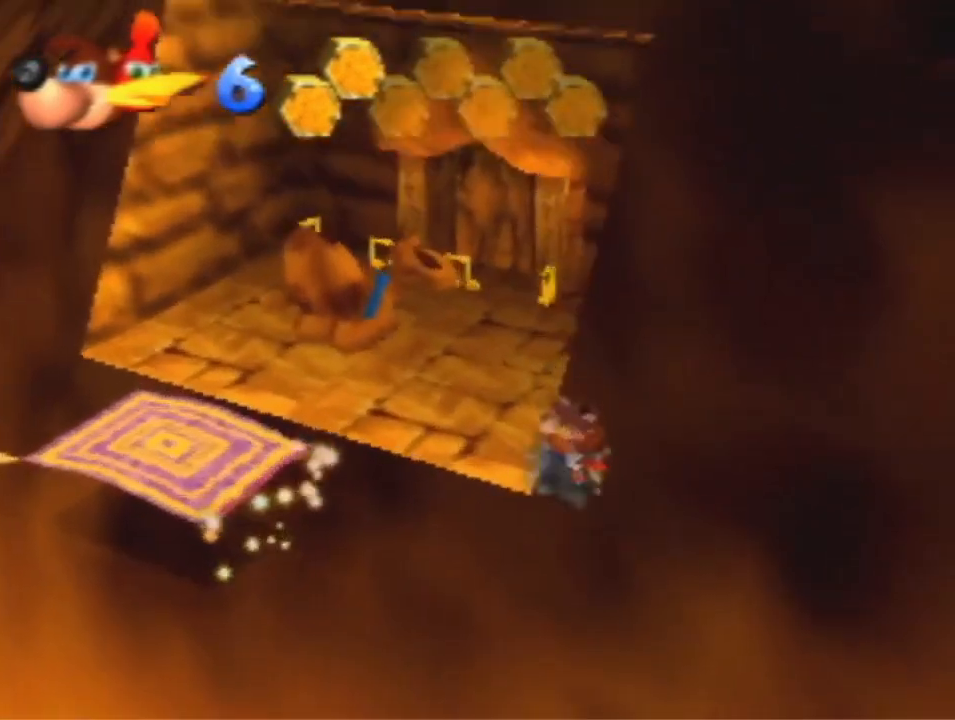
{"dt_ms": 500, "buttons": [], "left_stick": "up-left", "events": []}
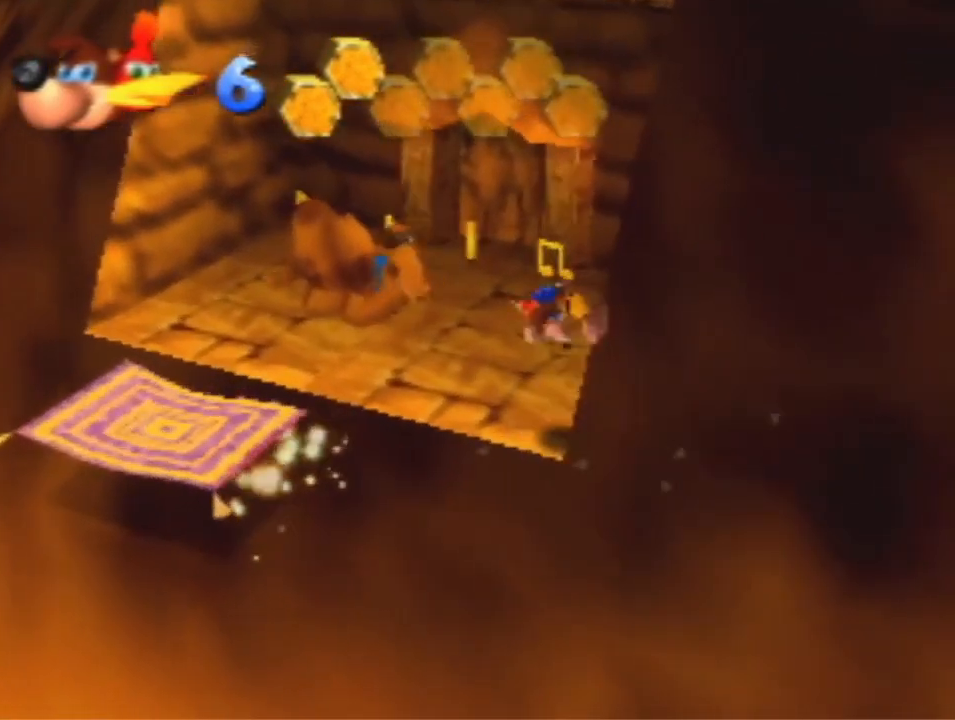
{"dt_ms": 500, "buttons": [], "left_stick": "center", "events": [[433, "left_stick", "center"]]}
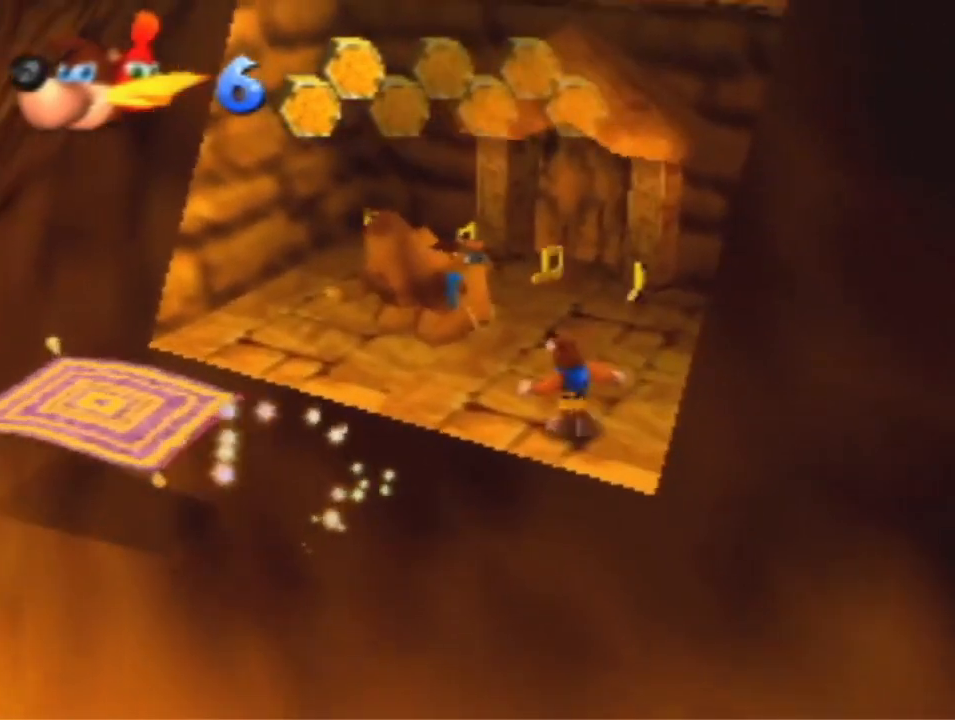
{"dt_ms": 500, "buttons": [], "left_stick": "down-right", "events": [[200, "left_stick", "down-right"]]}
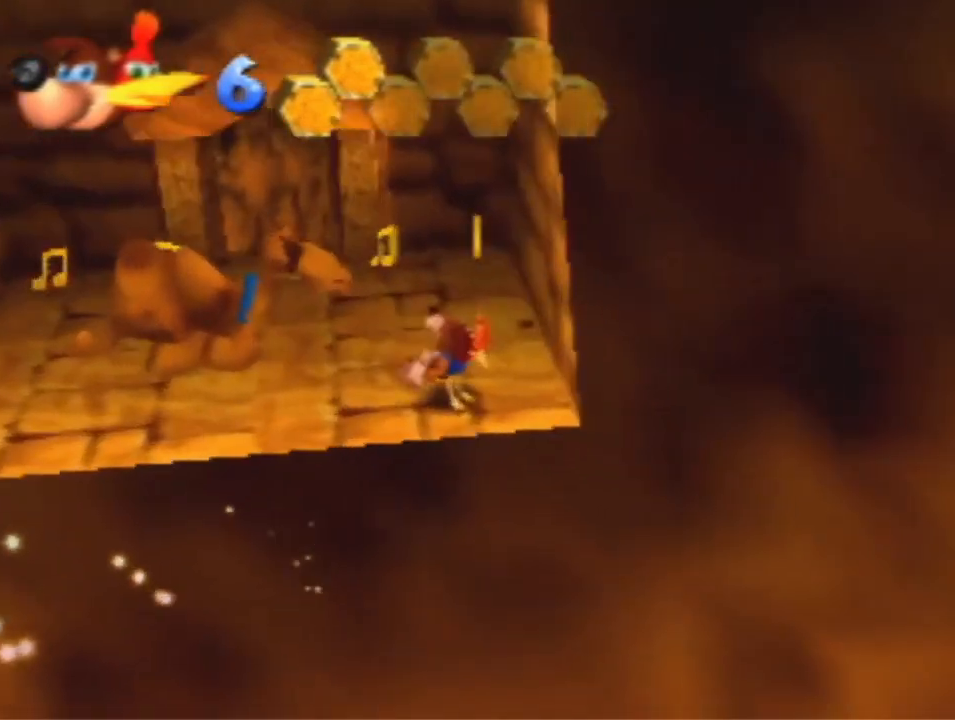
{"dt_ms": 1000, "buttons": ["A"], "left_stick": "down-left", "events": [[133, "left_stick", "right"], [300, "left_stick", "down-right"], [333, "A", "down"], [733, "left_stick", "down"], [1000, "left_stick", "down-left"]]}
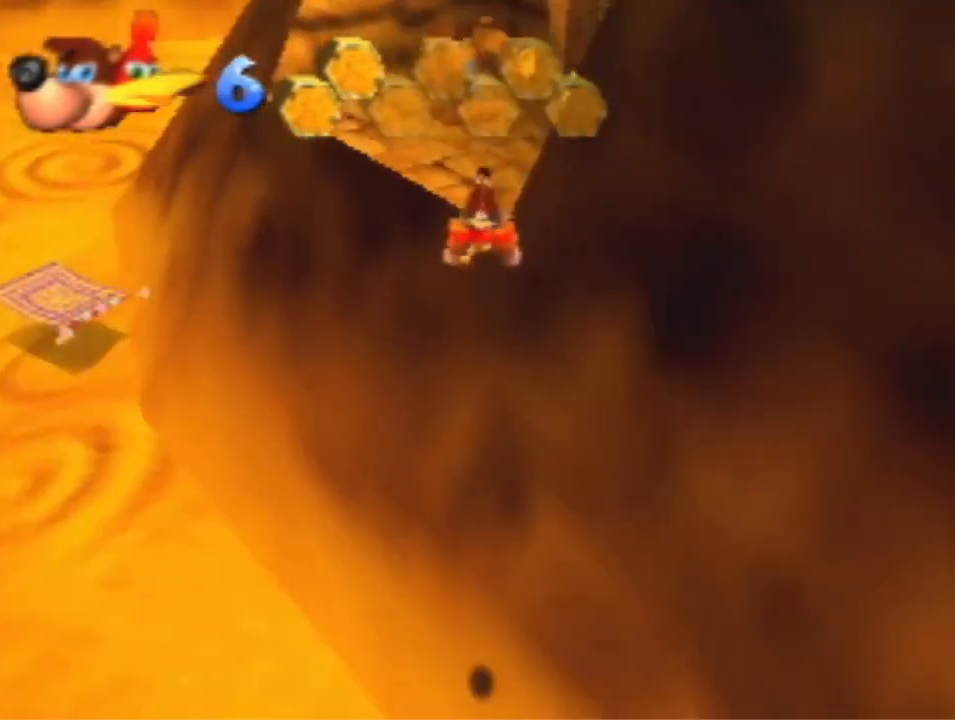
{"dt_ms": 500, "buttons": [], "left_stick": "up-left", "events": [[100, "left_stick", "up-left"], [300, "left_stick", "up"], [400, "A", "up"], [400, "left_stick", "up-left"]]}
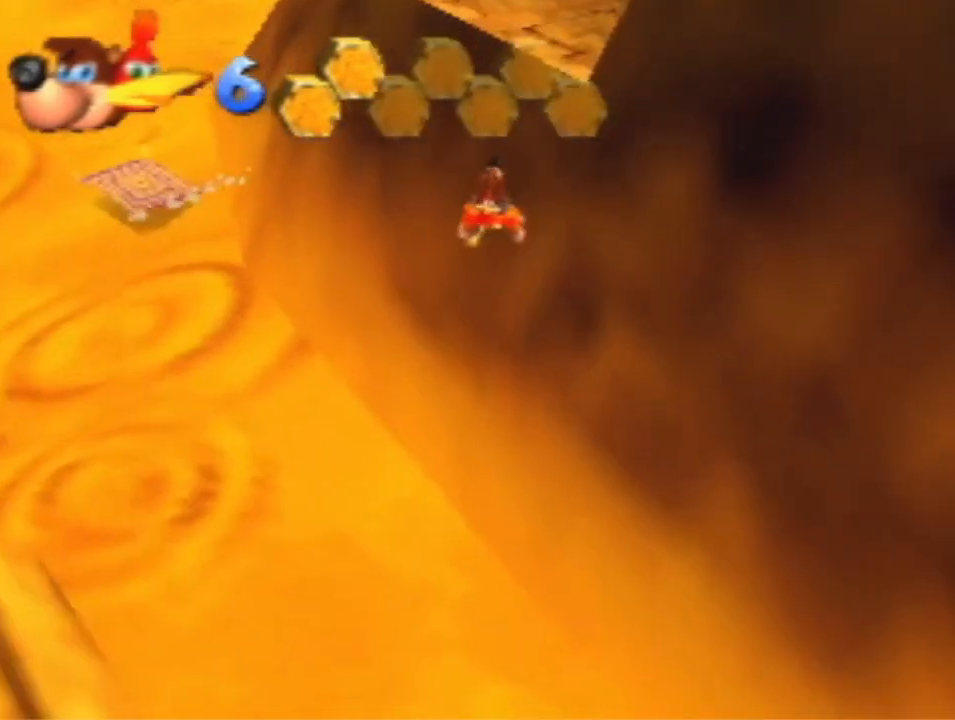
{"dt_ms": 500, "buttons": [], "left_stick": "up-left", "events": []}
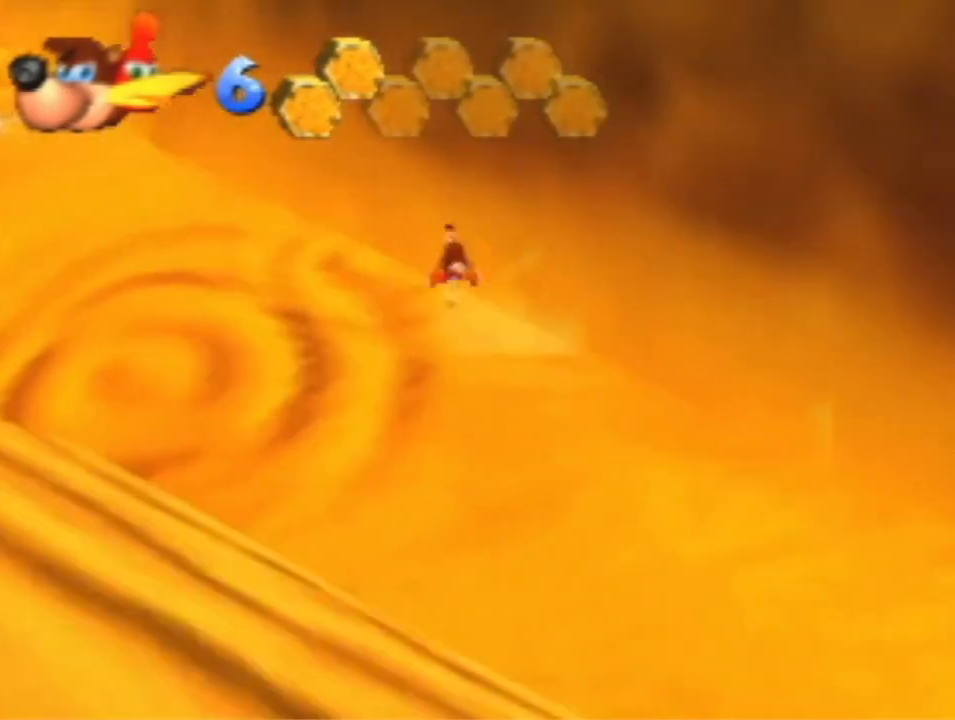
{"dt_ms": 500, "buttons": [], "left_stick": "up-left", "events": []}
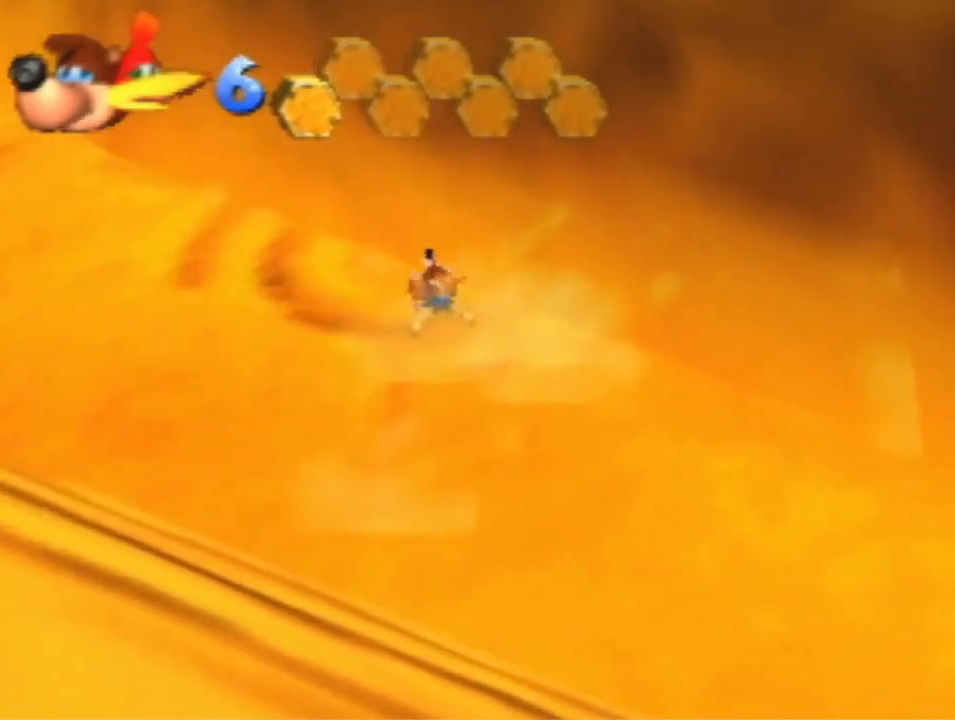
{"dt_ms": 500, "buttons": [], "left_stick": "up-left", "events": [[167, "left_stick", "left"], [433, "left_stick", "up-left"]]}
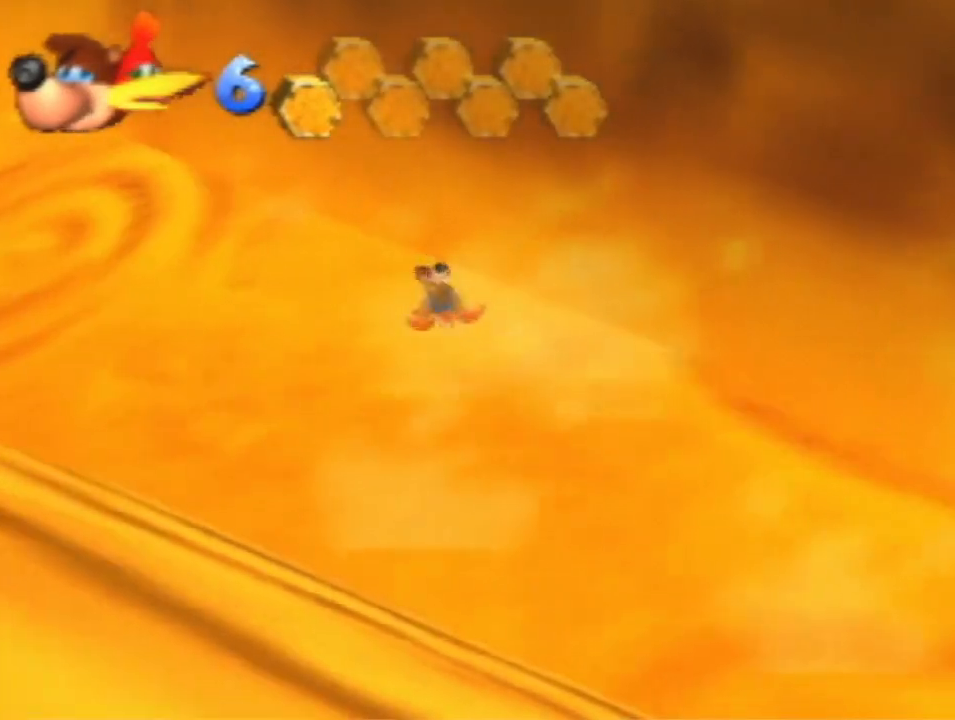
{"dt_ms": 500, "buttons": ["A"], "left_stick": "up-right", "events": [[267, "left_stick", "up"], [367, "A", "down"], [500, "left_stick", "up-right"]]}
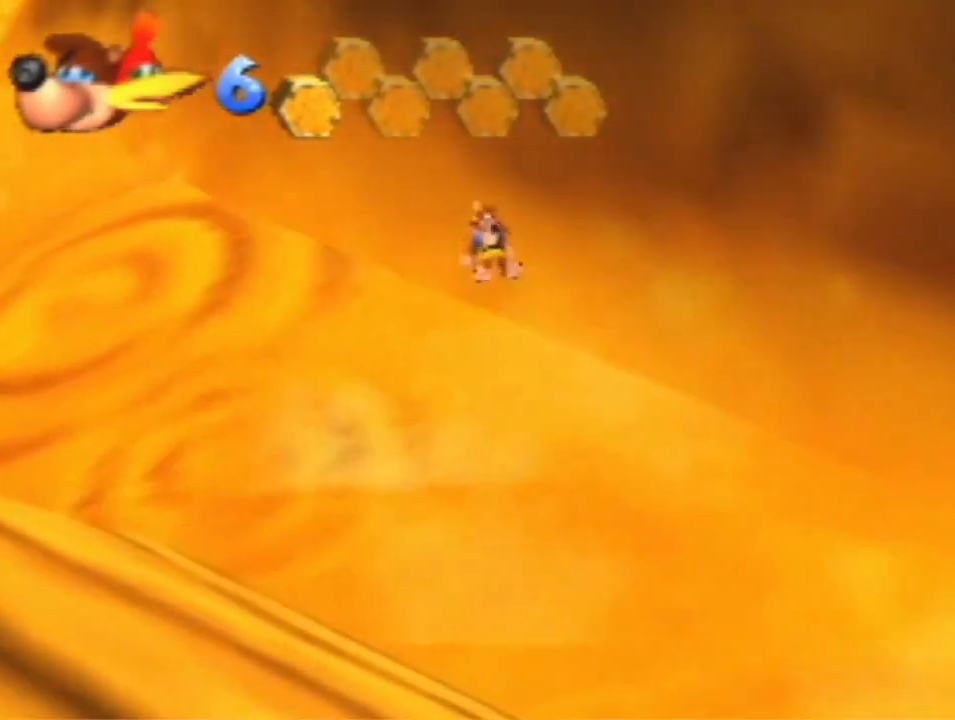
{"dt_ms": 500, "buttons": [], "left_stick": "up-right", "events": [[67, "A", "up"], [233, "B", "down"], [367, "B", "up"]]}
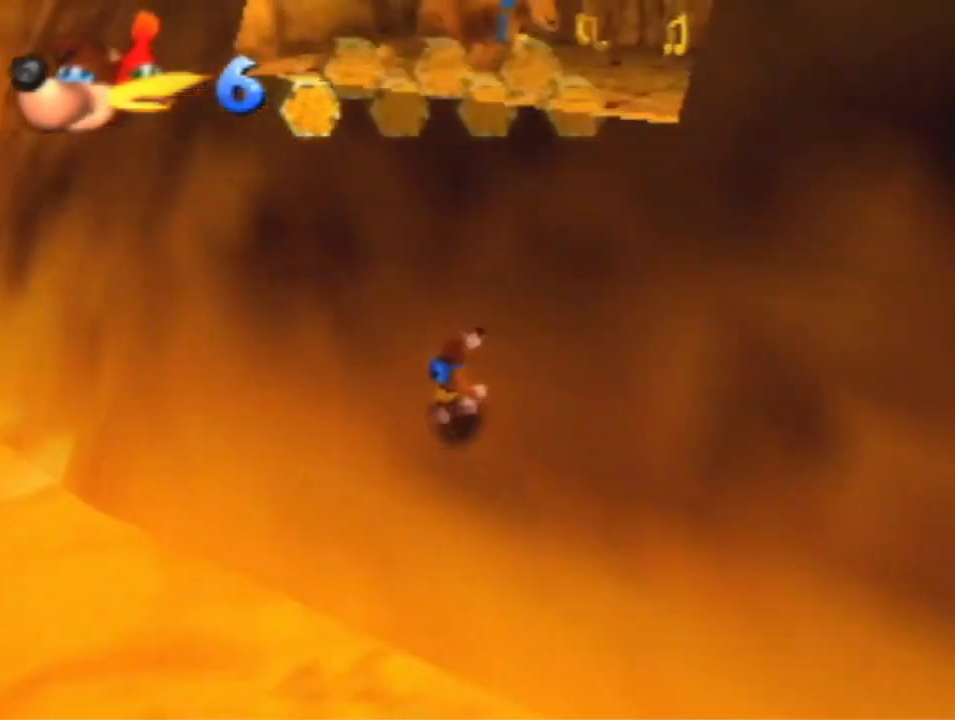
{"dt_ms": 500, "buttons": [], "left_stick": "center", "events": [[33, "left_stick", "down-left"], [100, "A", "down"], [433, "A", "up"], [500, "left_stick", "center"]]}
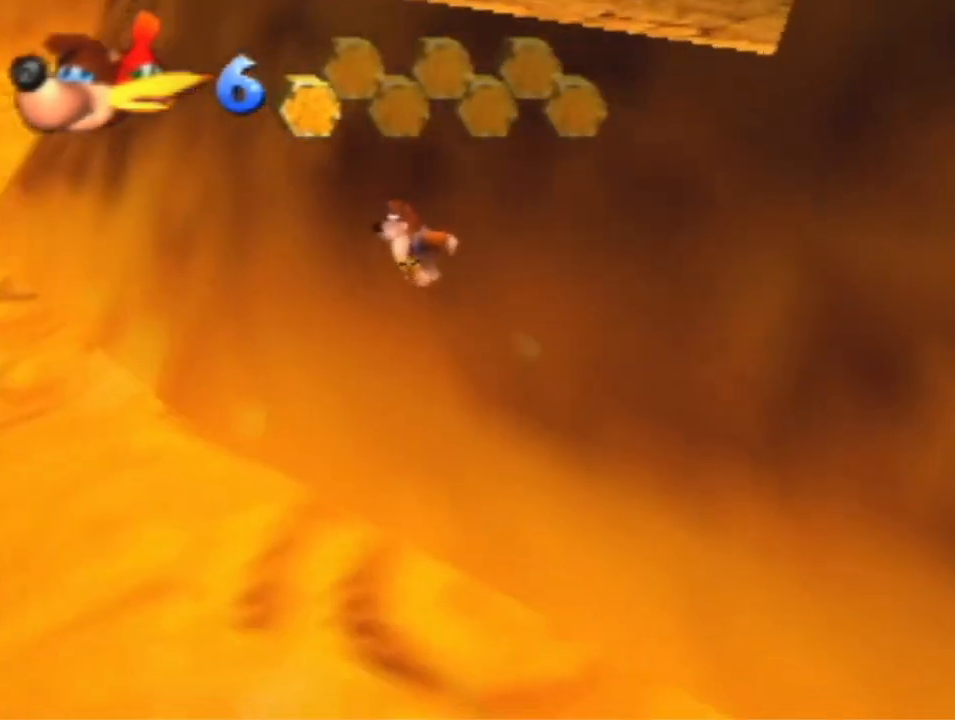
{"dt_ms": 500, "buttons": ["A"], "left_stick": "up-right", "events": [[33, "left_stick", "up-right"], [100, "A", "down"]]}
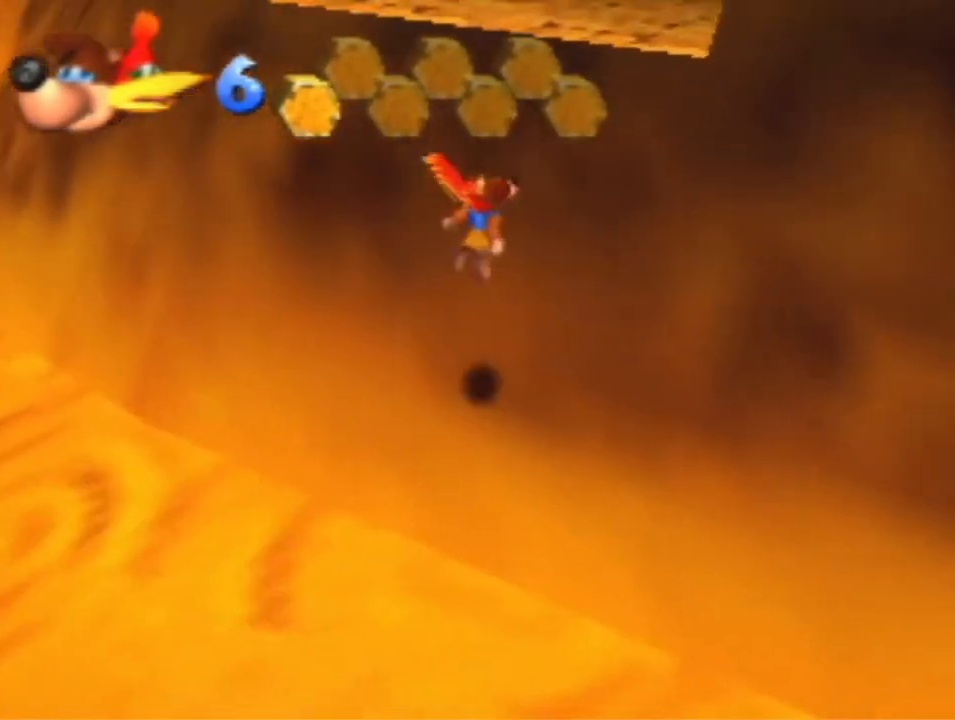
{"dt_ms": 500, "buttons": [], "left_stick": "up-right", "events": [[33, "A", "up"], [433, "B", "down"], [500, "B", "up"]]}
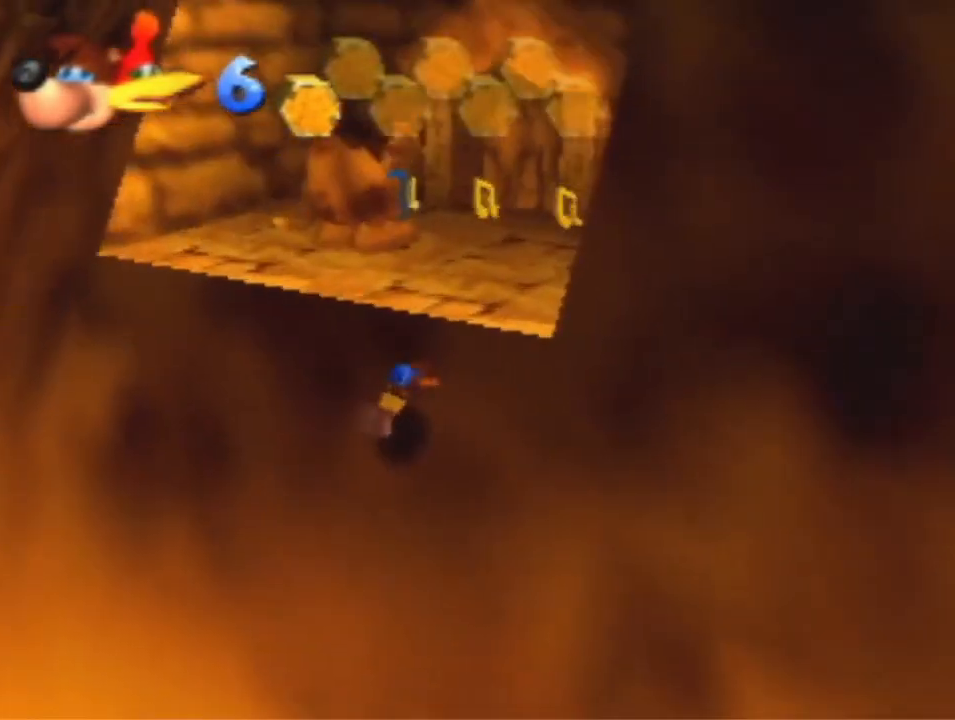
{"dt_ms": 500, "buttons": ["A"], "left_stick": "up", "events": [[233, "A", "down"], [500, "left_stick", "up"]]}